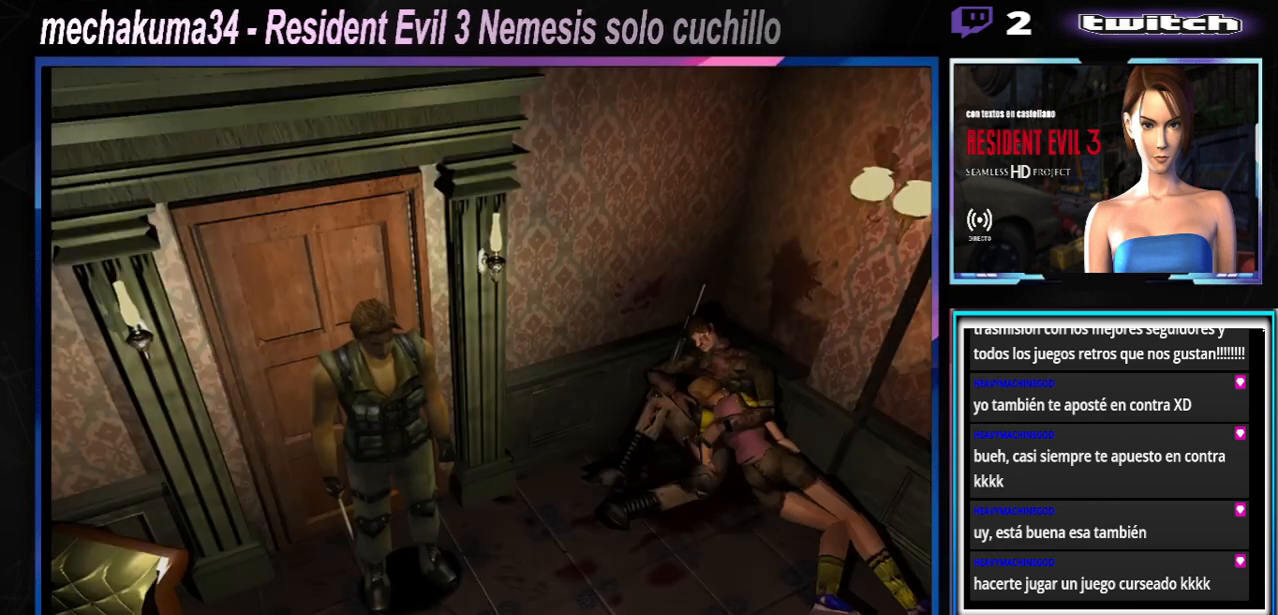
Gameplay with a controller (Xbox layout); each line is a JSON object with the inputs held at the frame after it. "events" lists button and stick changes between this image and that frame as [ms after this image, input, new state], when the widget could be followed in between. Not read: L3 R3 right_stick.
{"buttons": ["X"], "left_stick": "up", "events": [[267, "X", "down"], [267, "left_stick", "up"]]}
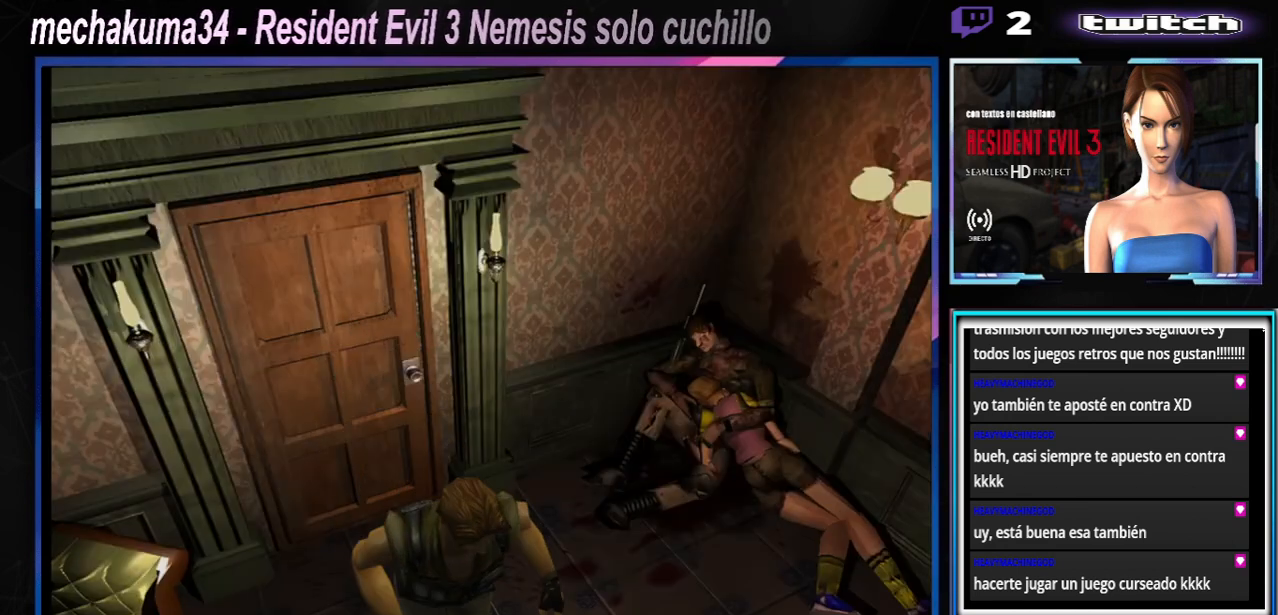
{"buttons": ["X"], "left_stick": "up", "events": []}
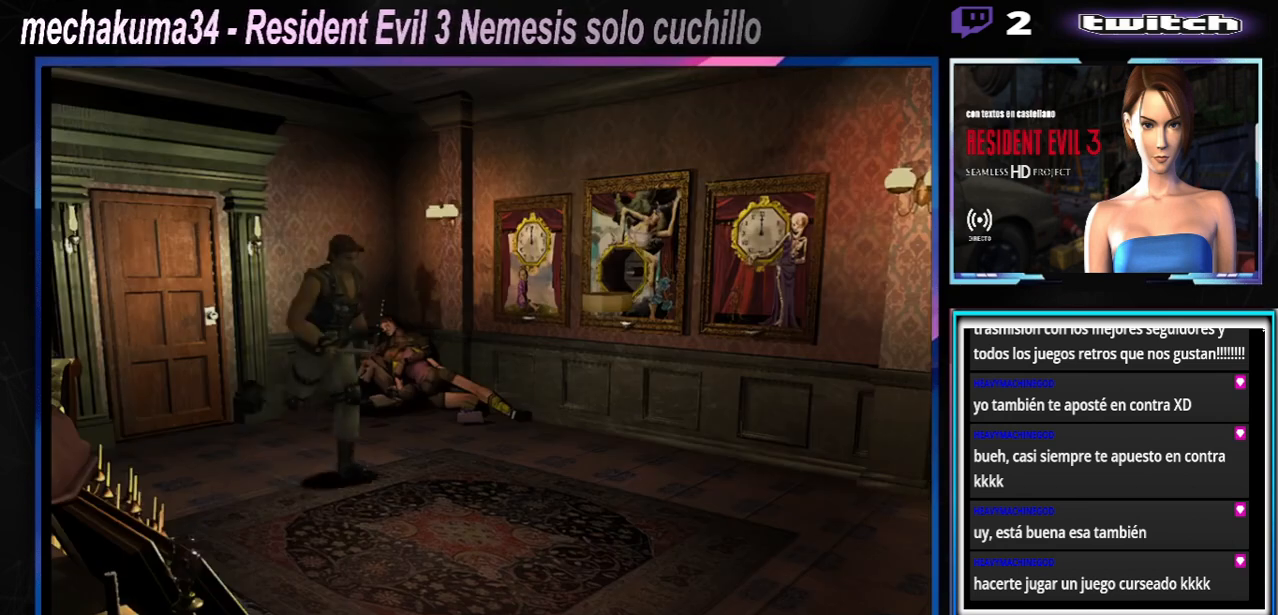
{"buttons": ["X"], "left_stick": "up", "events": []}
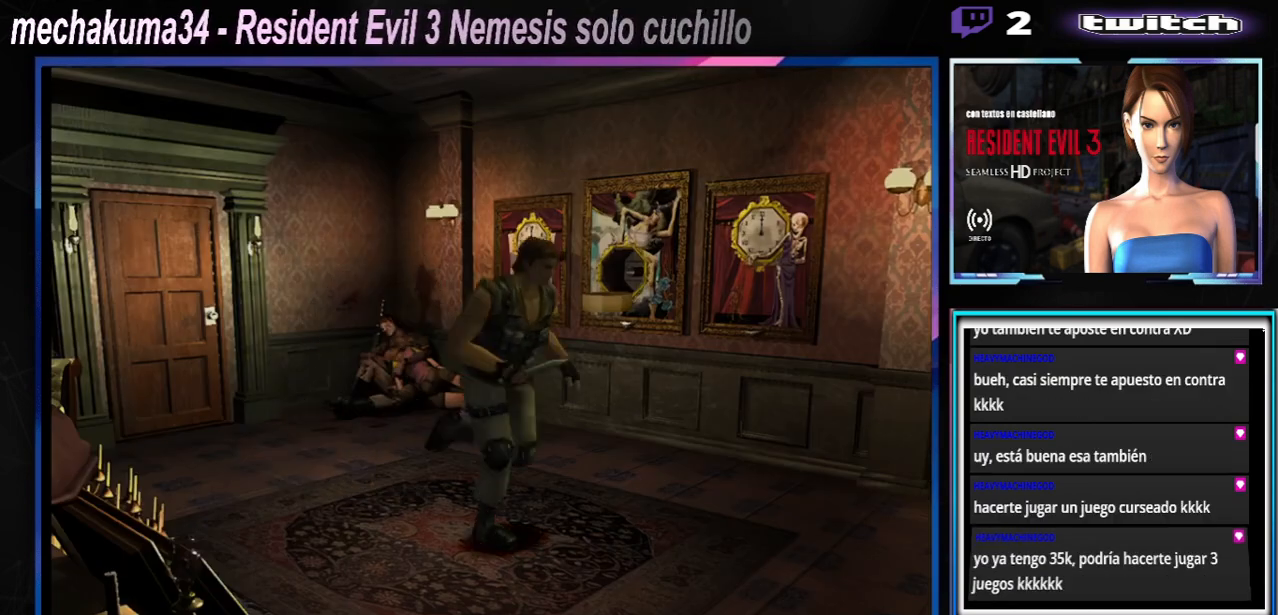
{"buttons": ["X"], "left_stick": "up-left", "events": [[100, "left_stick", "up-left"]]}
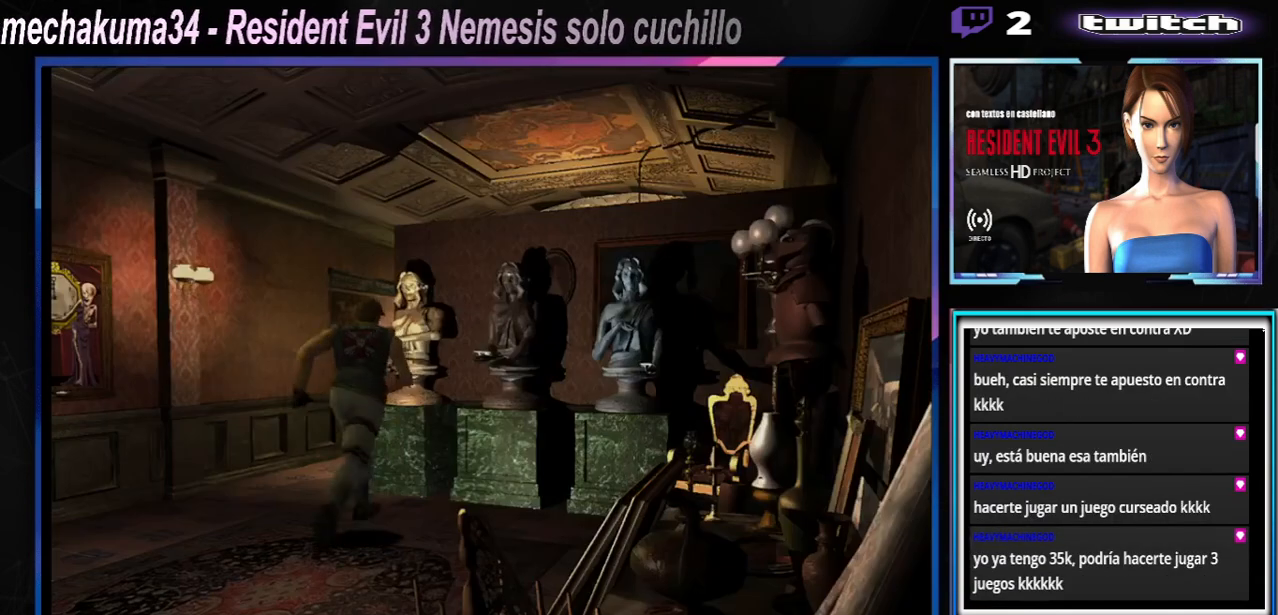
{"buttons": ["X"], "left_stick": "up", "events": [[300, "left_stick", "up"]]}
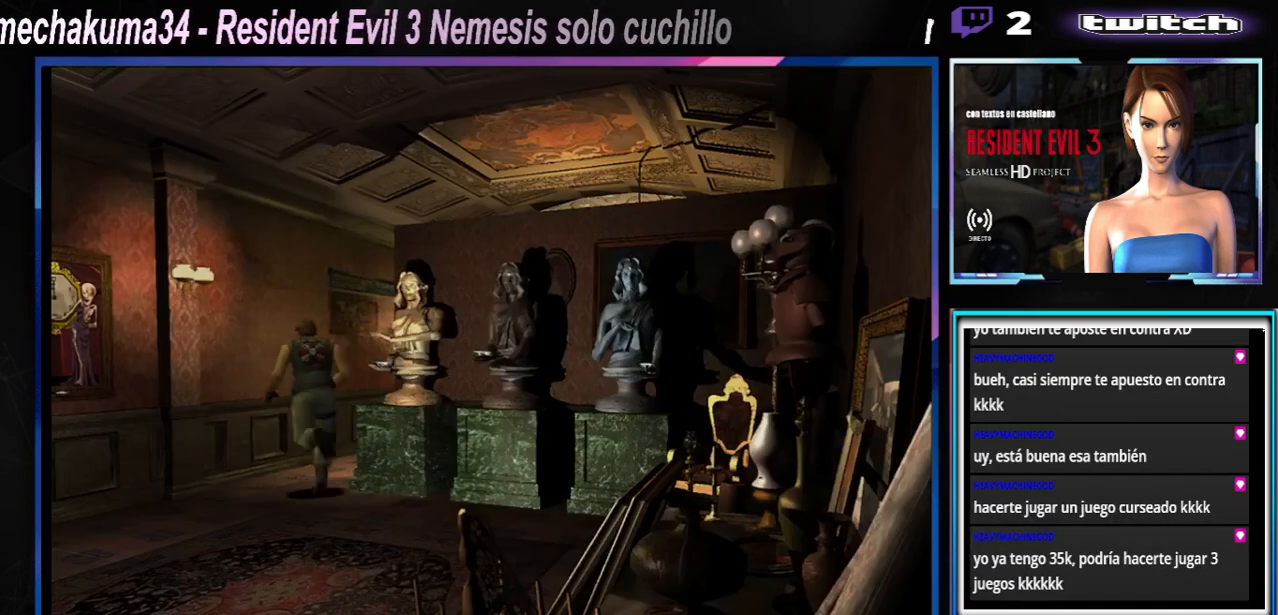
{"buttons": ["X"], "left_stick": "up", "events": [[67, "left_stick", "up-right"], [467, "left_stick", "up"]]}
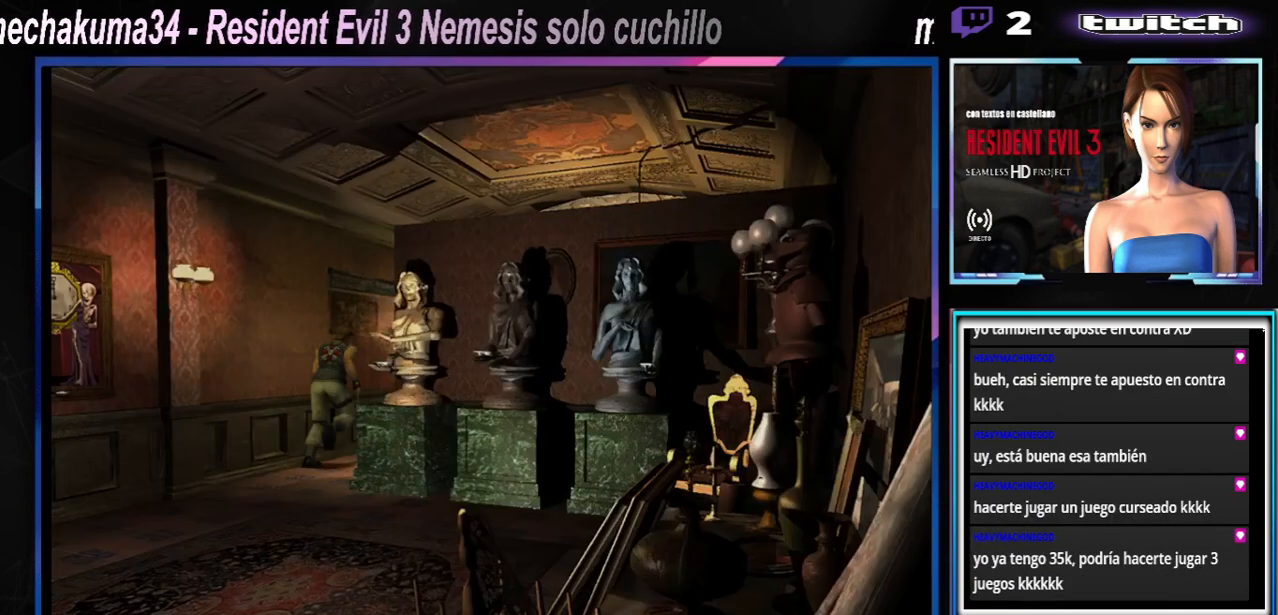
{"buttons": ["X"], "left_stick": "up-right", "events": [[333, "left_stick", "up-right"]]}
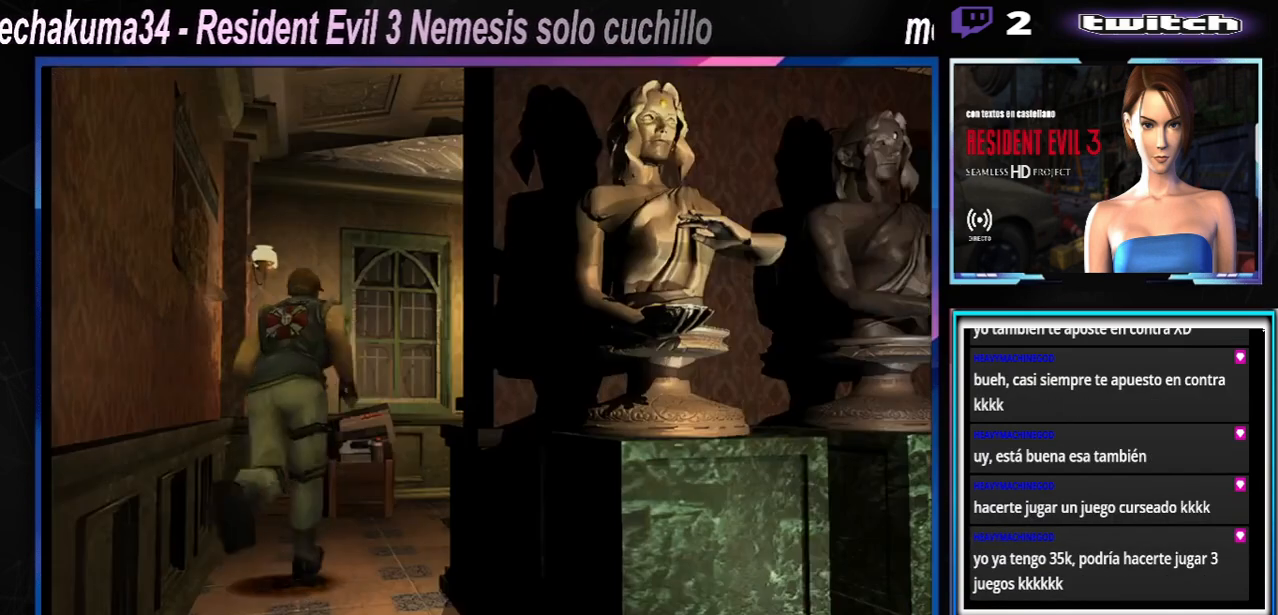
{"buttons": ["X"], "left_stick": "up", "events": [[67, "left_stick", "up"]]}
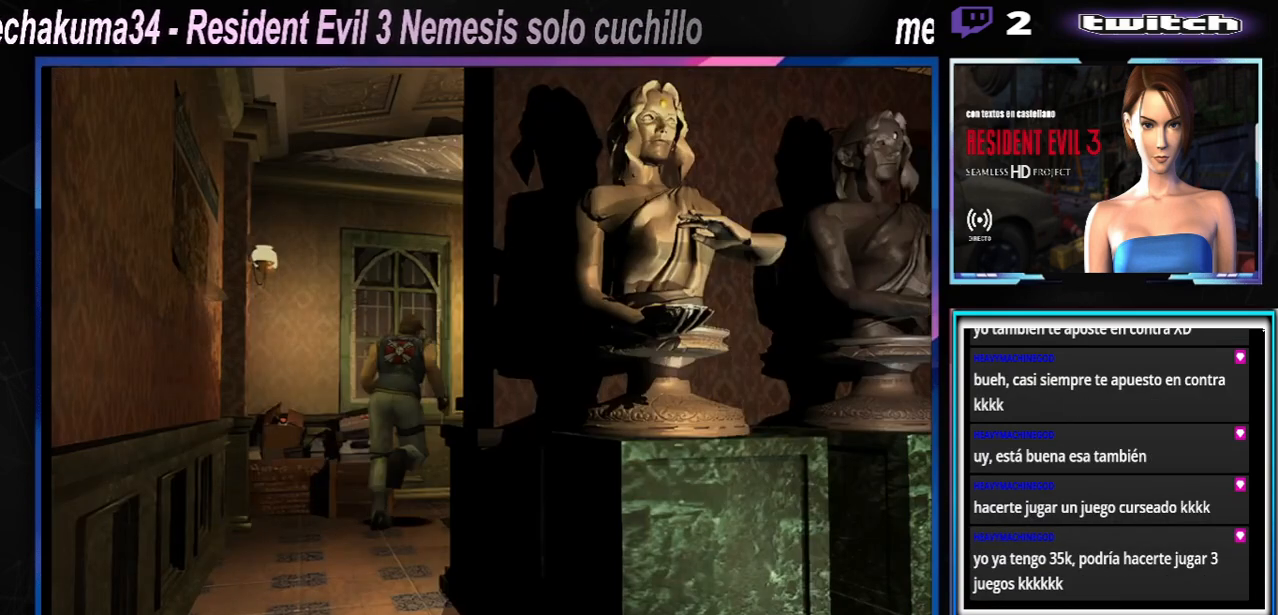
{"buttons": ["X"], "left_stick": "up-right", "events": [[33, "left_stick", "up-right"]]}
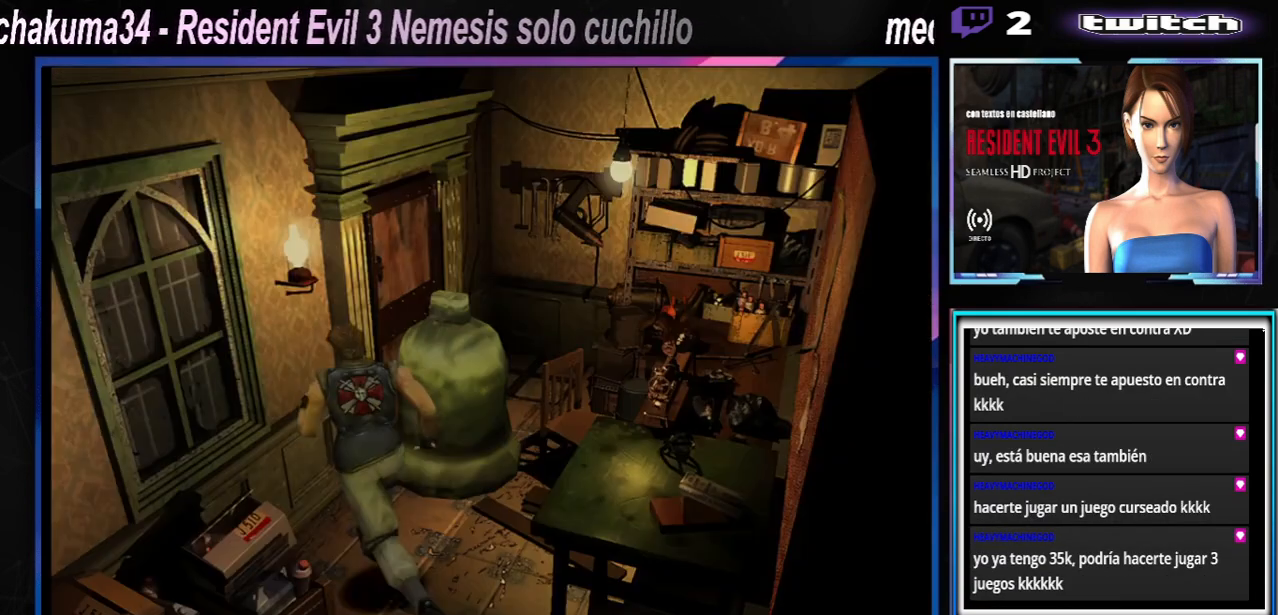
{"buttons": [], "left_stick": "up-right", "events": [[433, "X", "up"]]}
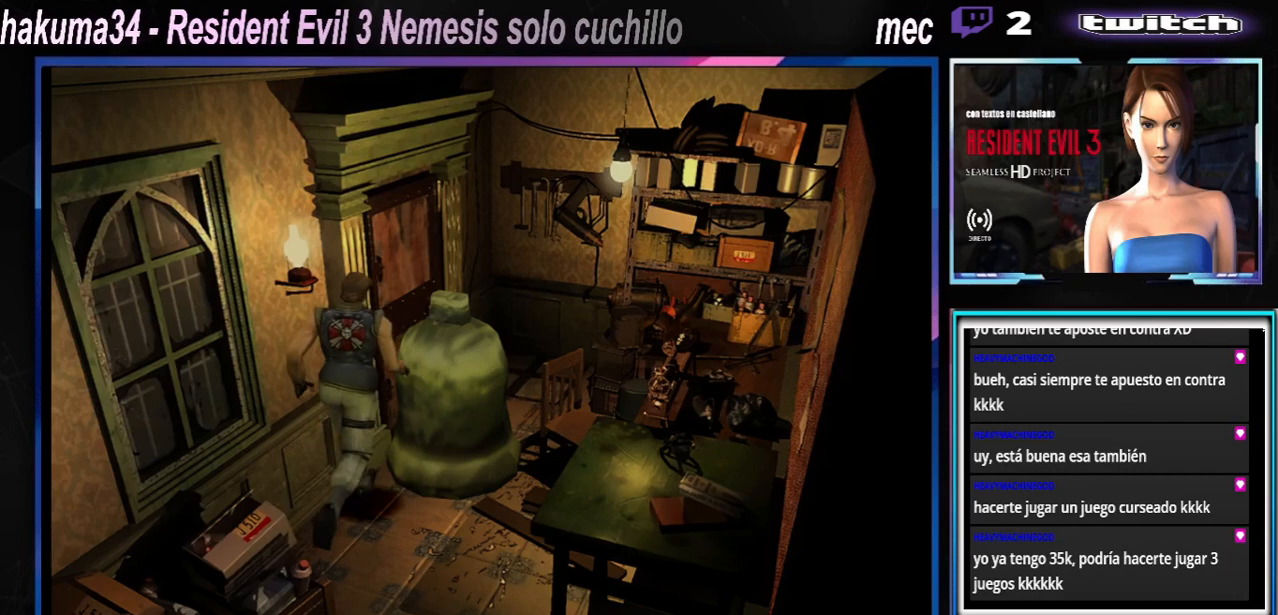
{"buttons": [], "left_stick": "up", "events": [[267, "left_stick", "up"]]}
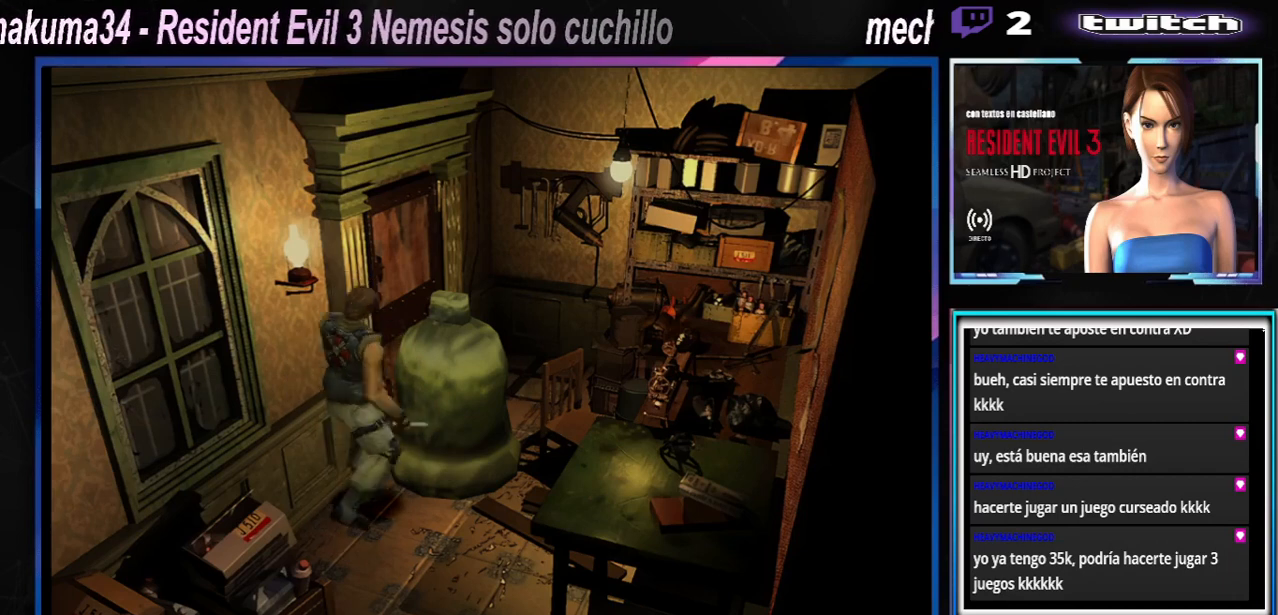
{"buttons": [], "left_stick": "up", "events": []}
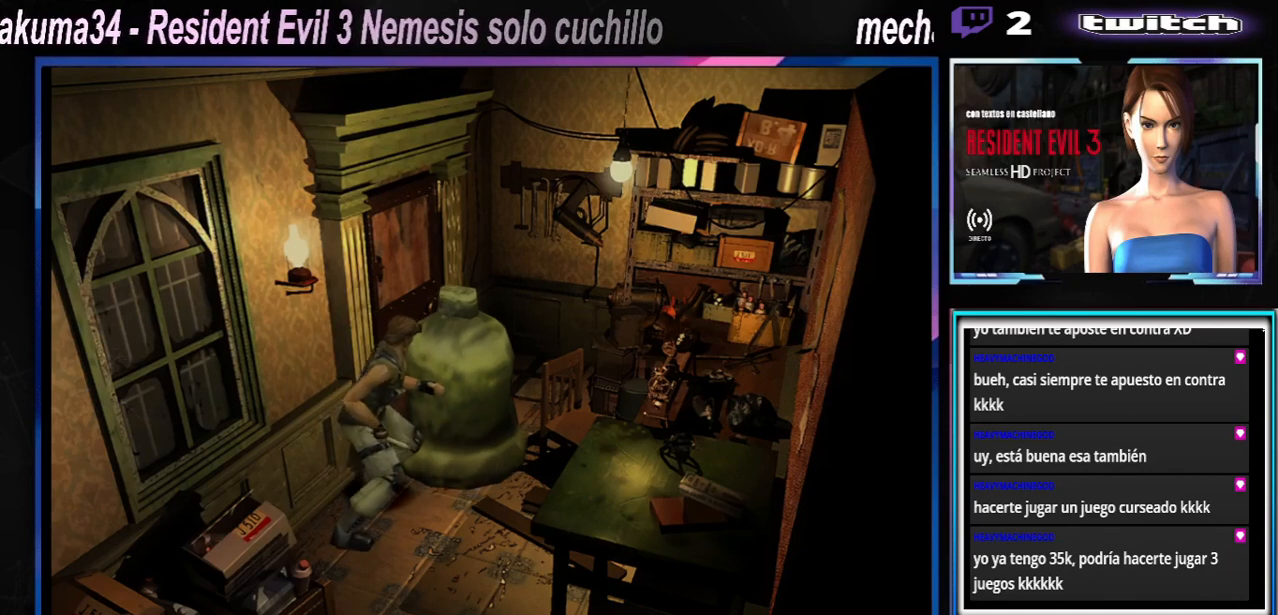
{"buttons": [], "left_stick": "up", "events": []}
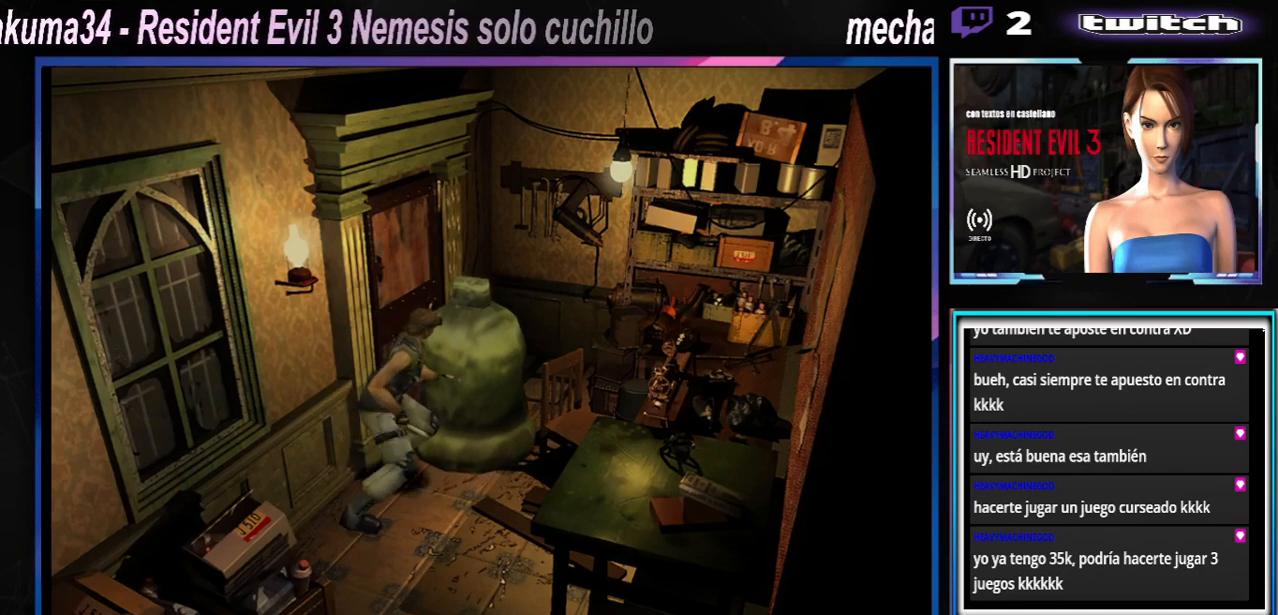
{"buttons": [], "left_stick": "up", "events": []}
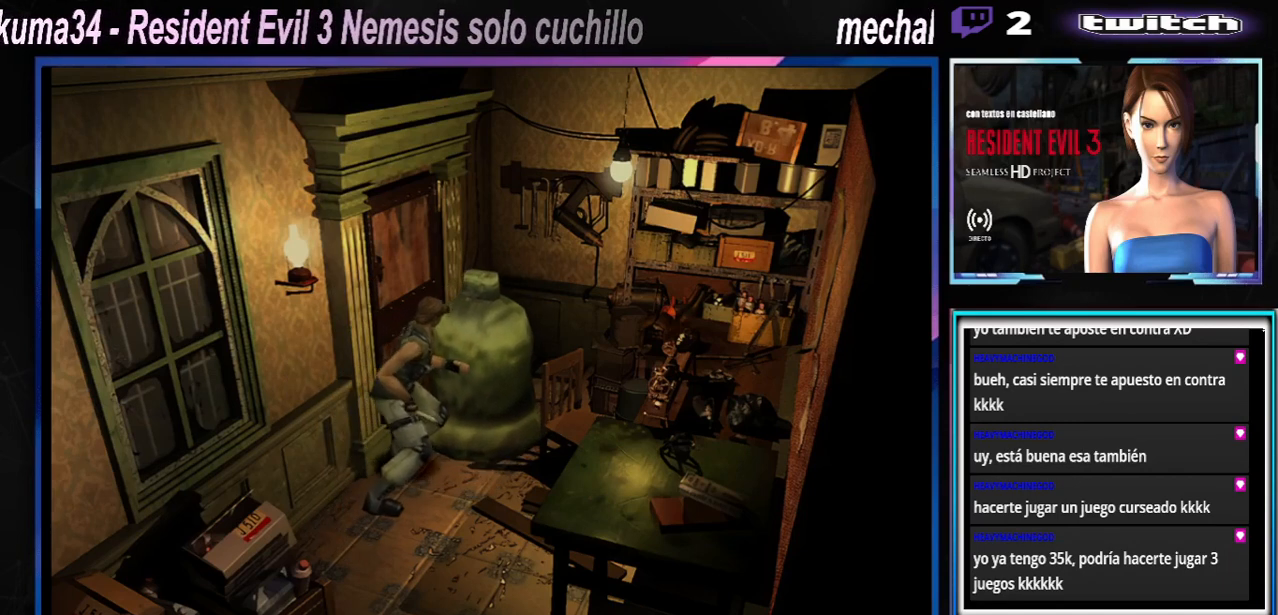
{"buttons": [], "left_stick": "up", "events": []}
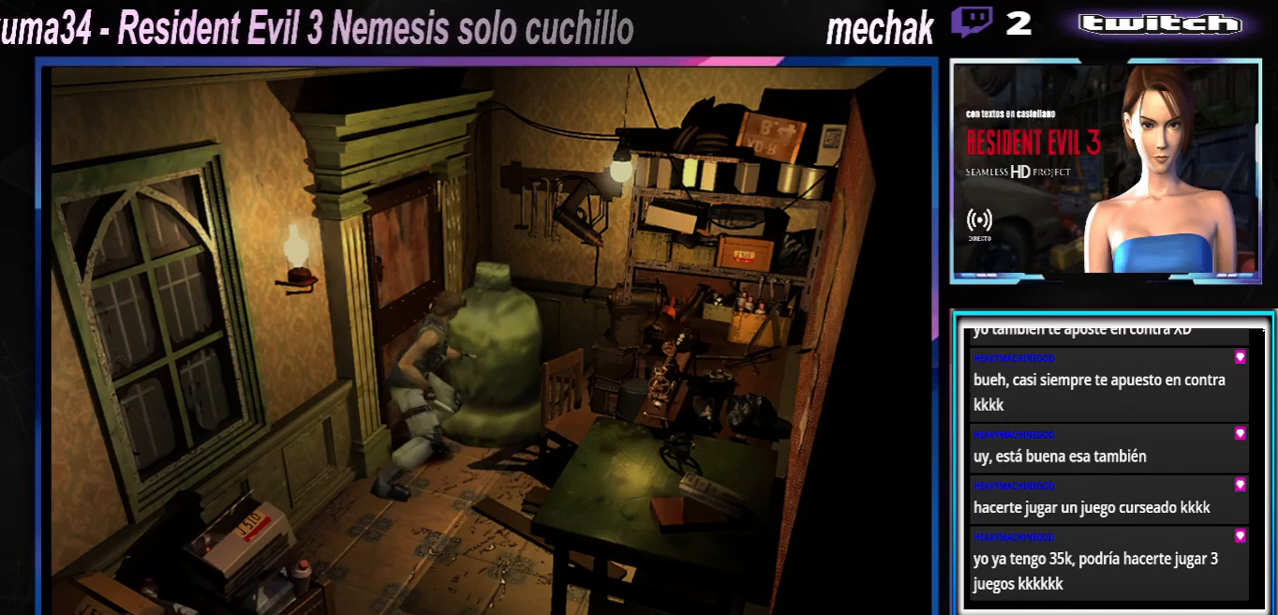
{"buttons": [], "left_stick": "up", "events": []}
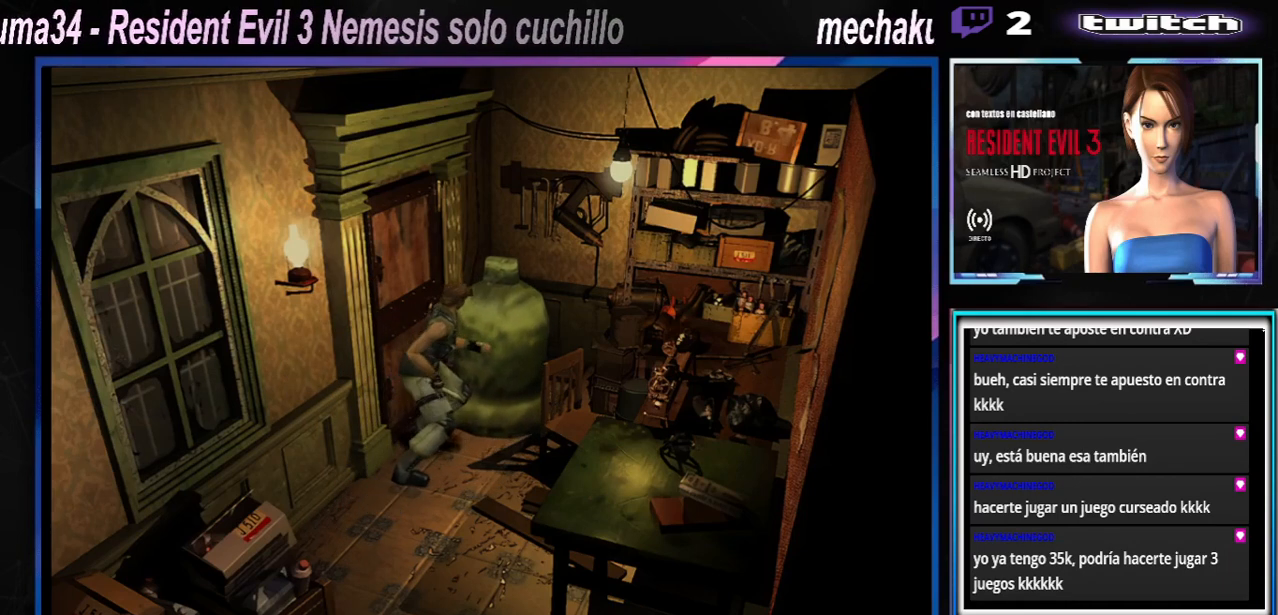
{"buttons": [], "left_stick": "up", "events": []}
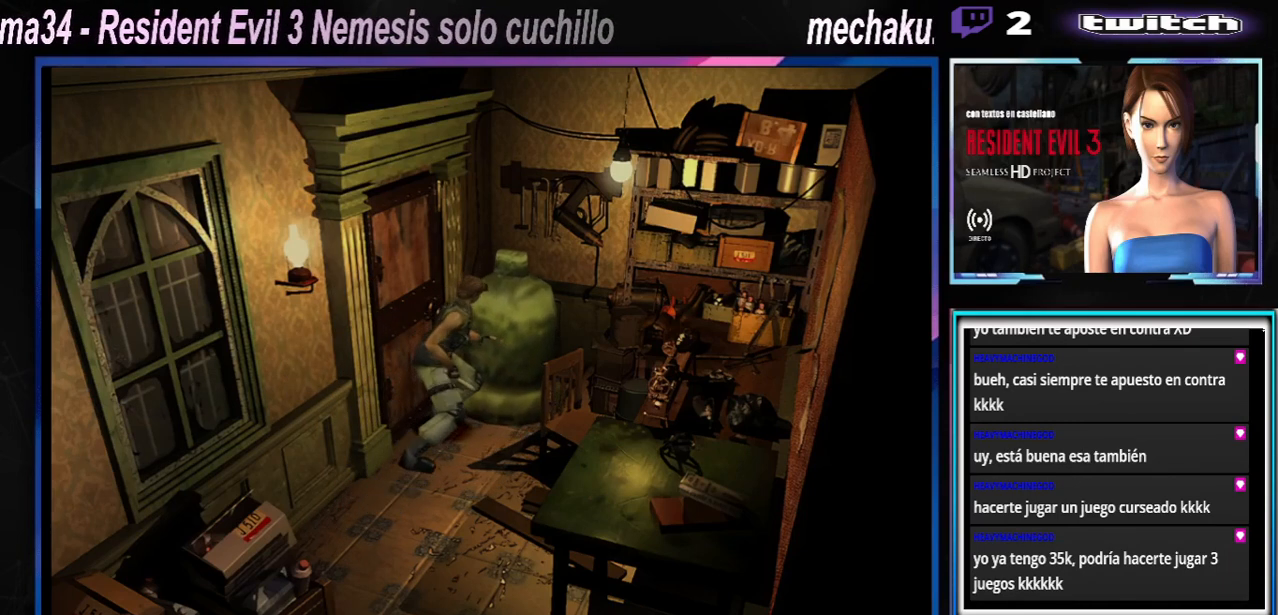
{"buttons": [], "left_stick": "left", "events": [[367, "left_stick", "left"]]}
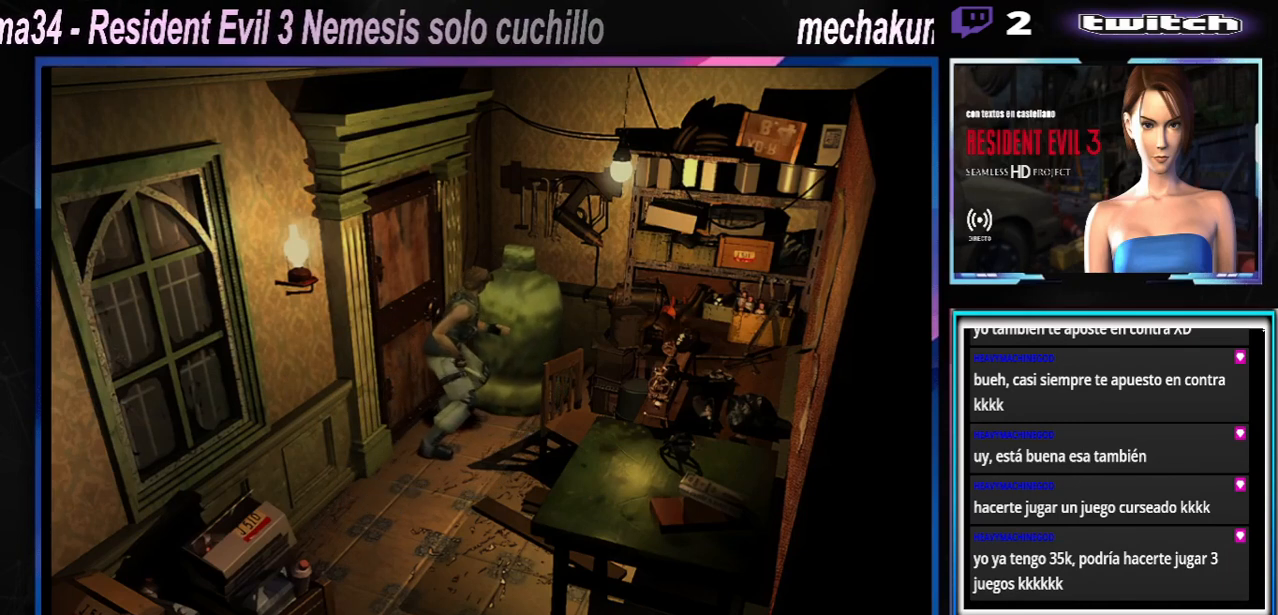
{"buttons": [], "left_stick": "left", "events": []}
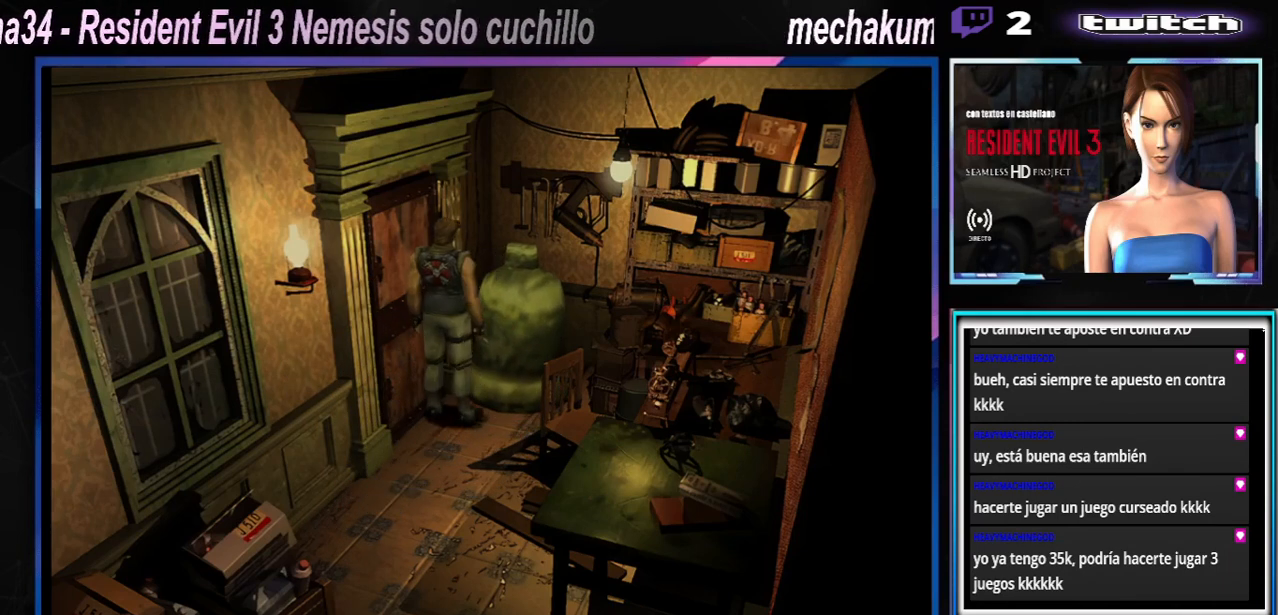
{"buttons": [], "left_stick": "left", "events": [[200, "A", "down"], [267, "A", "up"], [367, "A", "down"], [433, "A", "up"]]}
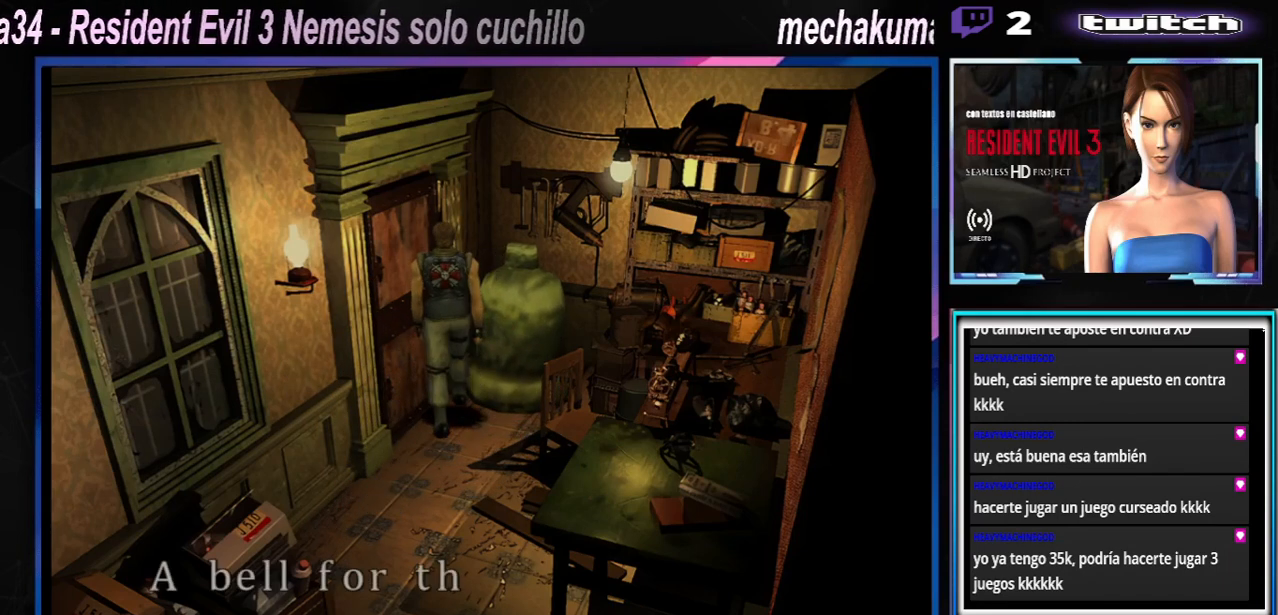
{"buttons": [], "left_stick": "left", "events": [[100, "A", "down"], [200, "A", "up"], [400, "A", "down"], [500, "A", "up"]]}
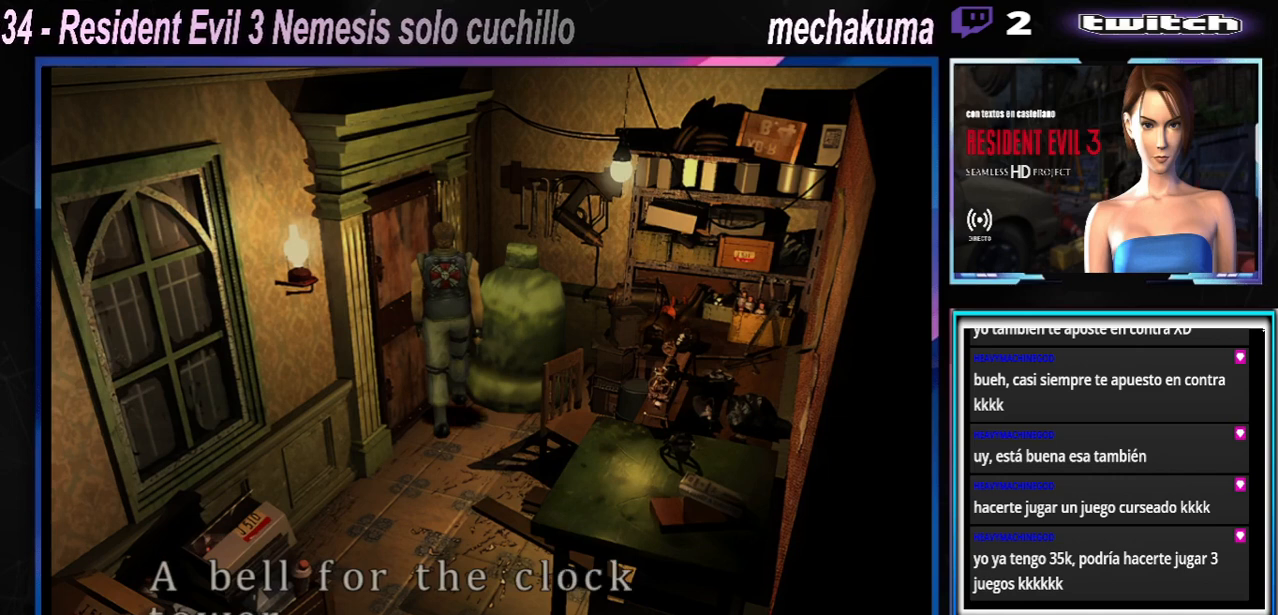
{"buttons": ["A"], "left_stick": "left", "events": [[167, "A", "down"], [267, "A", "up"], [500, "A", "down"]]}
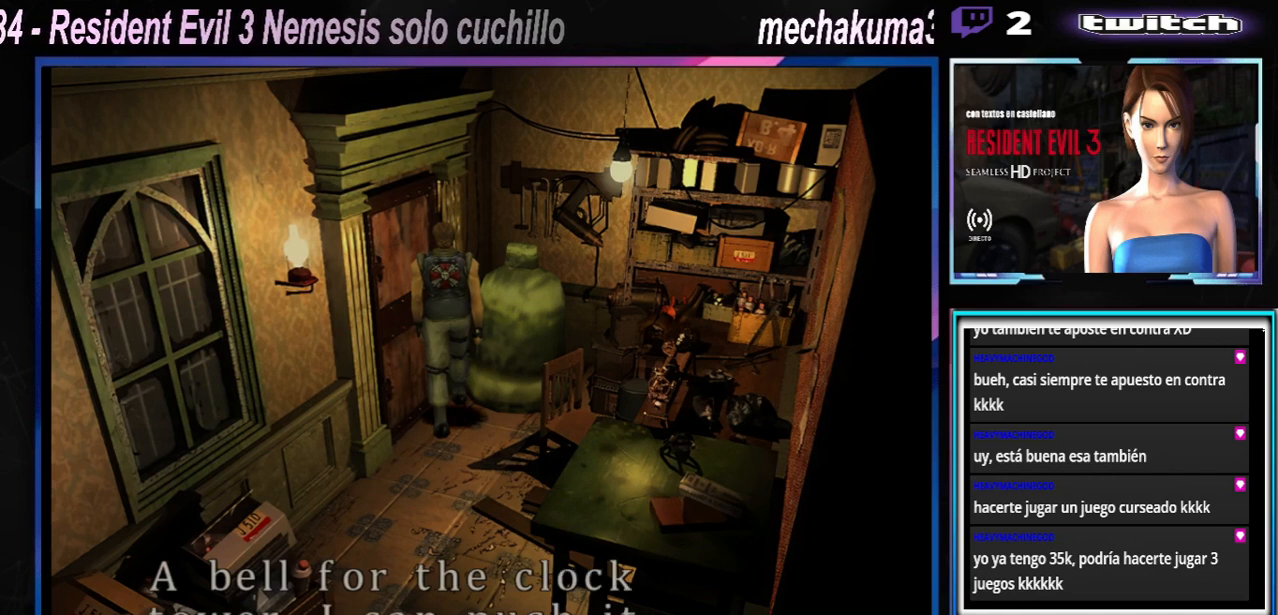
{"buttons": [], "left_stick": "left", "events": [[133, "A", "up"], [300, "A", "down"], [433, "A", "up"]]}
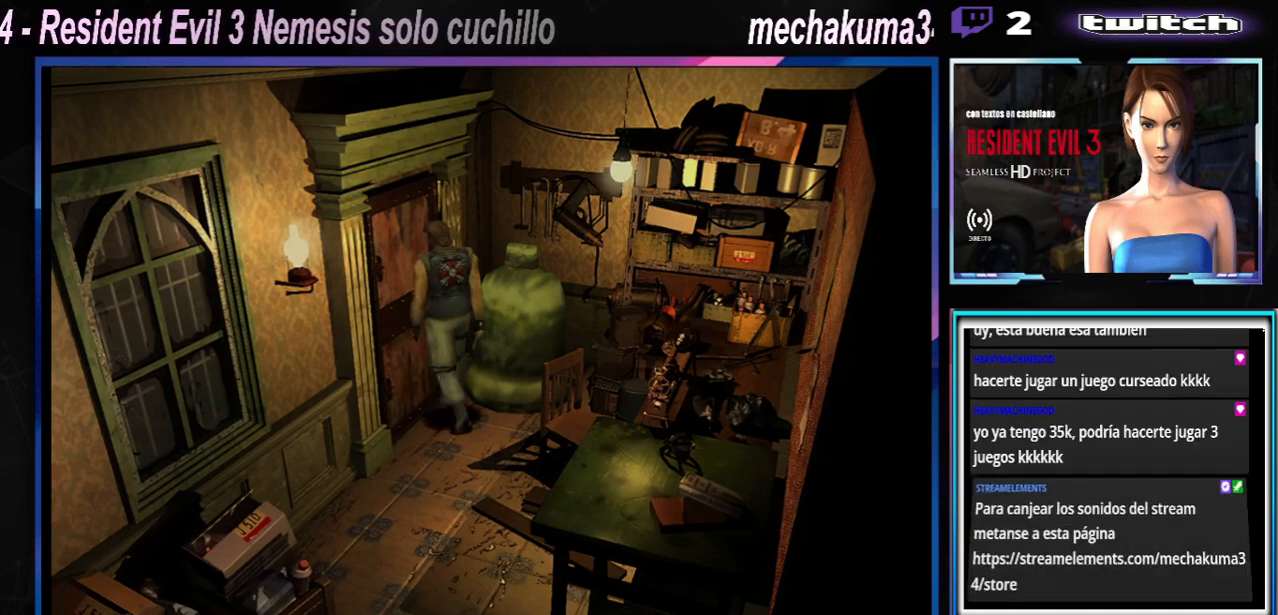
{"buttons": [], "left_stick": "center", "events": [[200, "A", "down"], [300, "A", "up"], [300, "left_stick", "up-left"], [400, "A", "down"], [433, "left_stick", "center"], [467, "A", "up"]]}
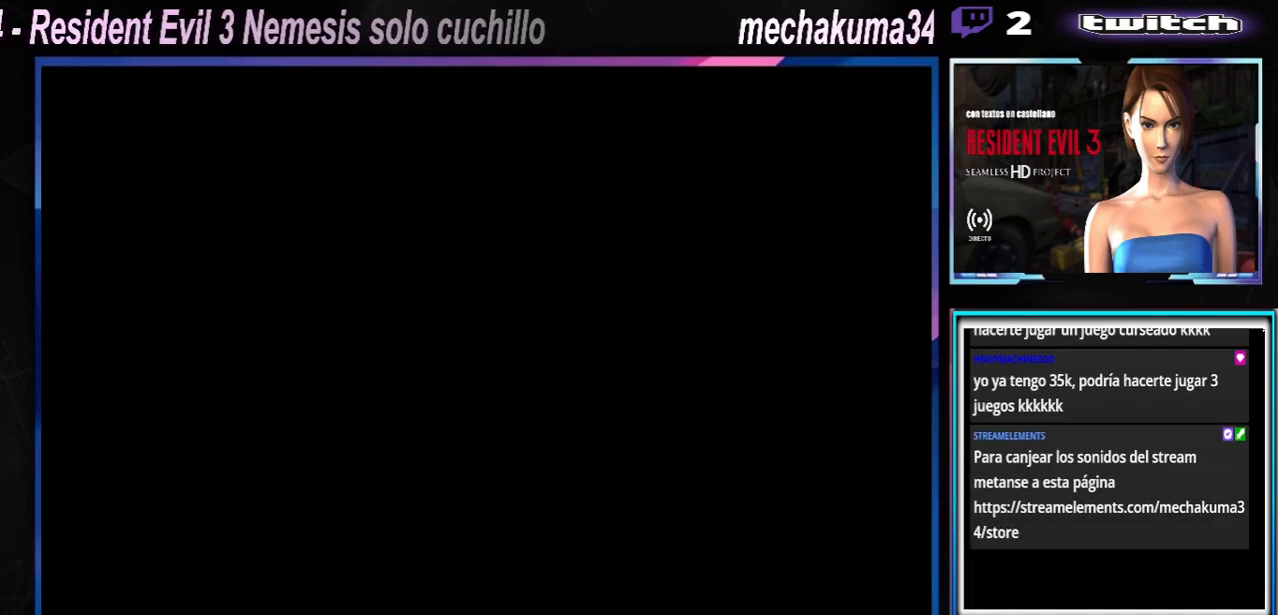
{"buttons": ["A"], "left_stick": "center", "events": [[200, "A", "down"], [333, "A", "up"], [467, "A", "down"]]}
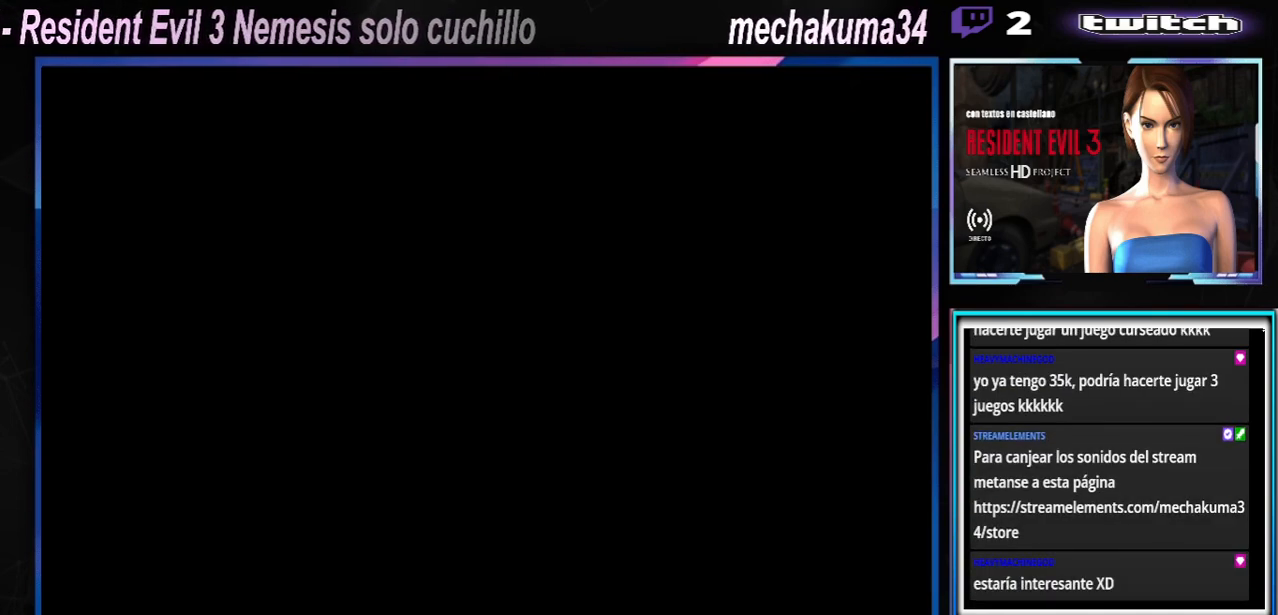
{"buttons": [], "left_stick": "center", "events": [[100, "A", "up"]]}